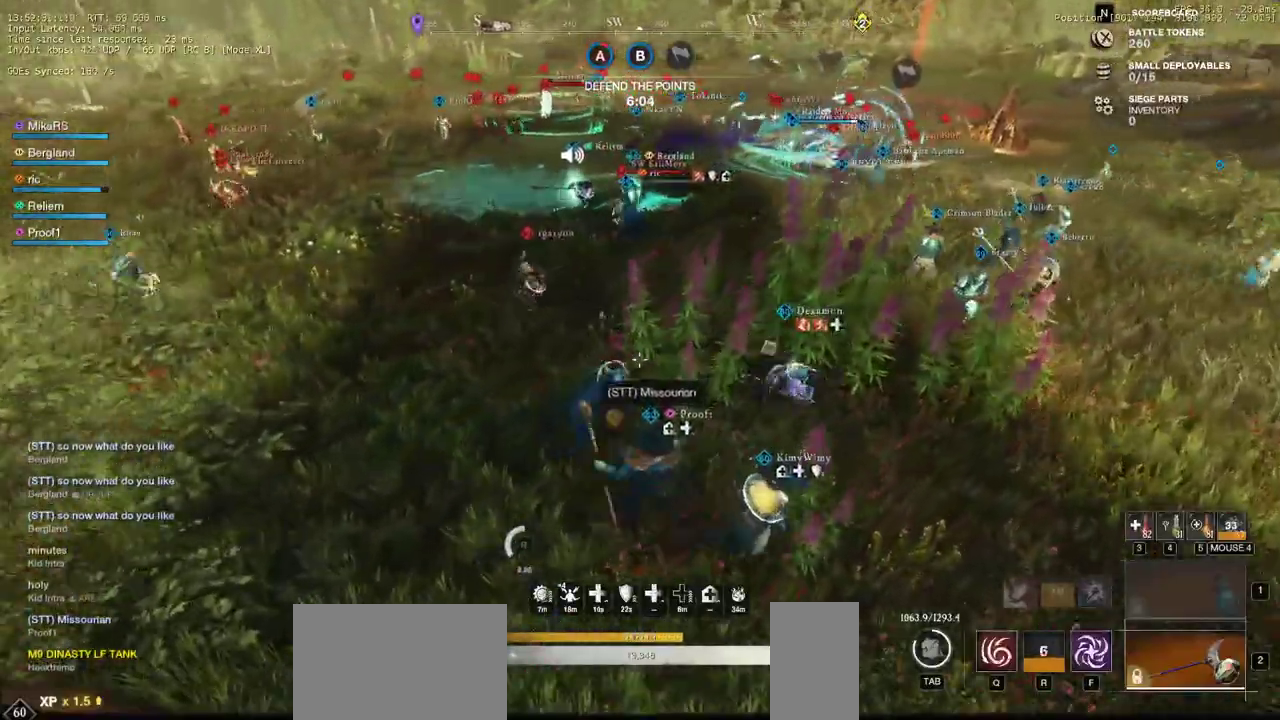
Gameplay with keyboard and mouse; each line is a JSON object with the keys and mouse buttons held at the frame after it. "events" lists presses ("down") and releases ("up") of "a", "ctrl", "d", "e", "q", "r", "s", "shift", "space", "tab", "w", "mouse_left", "mouse_wheel", "mouse_right", "mouse_mb4" and "mouse_mb5" between this image and that frame as [ms after this image, input, new state], when the widget could be followed in between. "mouse_left", "mouse_wheel", "mouse_right", "mouse_mb4", "mouse_mb5" = the "left", "wheel", "right", "mb4", "mb5" buttons of the "mouse" list. No other keys are recorded. "wheel" means that the mouse wheel is clicked or scrolled. Mouse movement is not recorded. Not read: f.
{"keys": ["d", "w"], "mouse": [], "events": []}
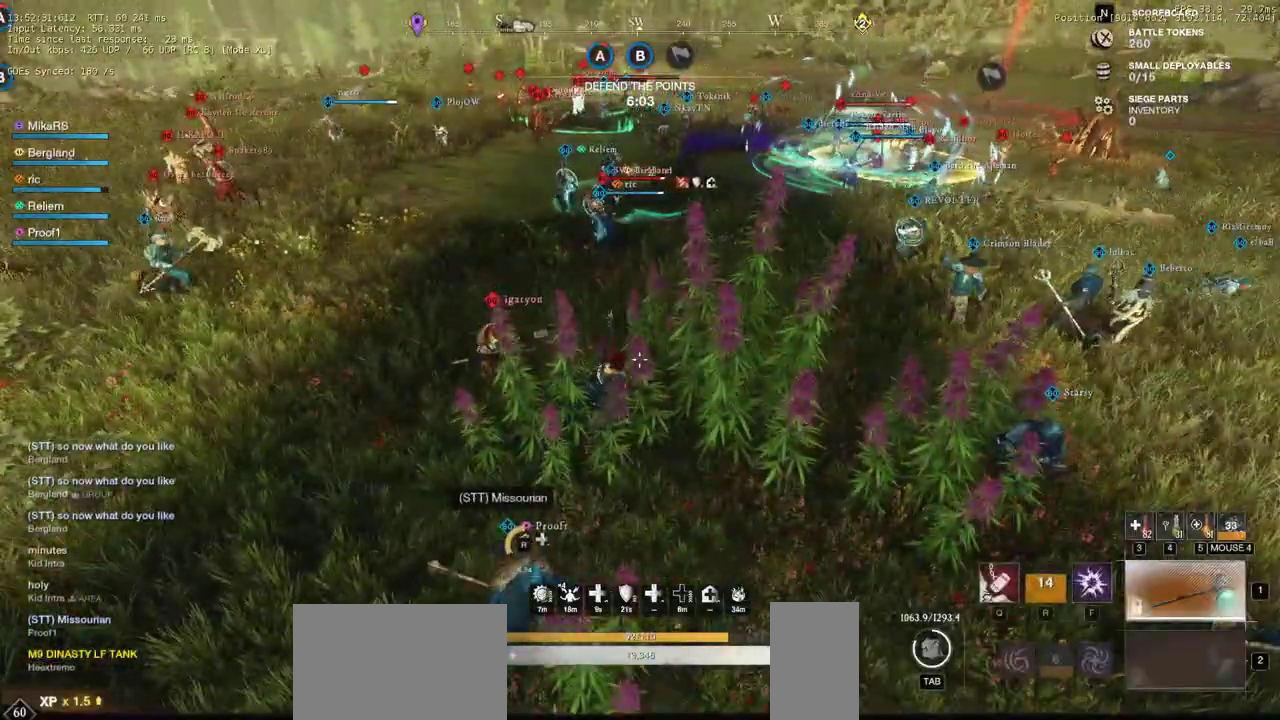
{"keys": ["w"], "mouse": [], "events": [[417, "d", "up"]]}
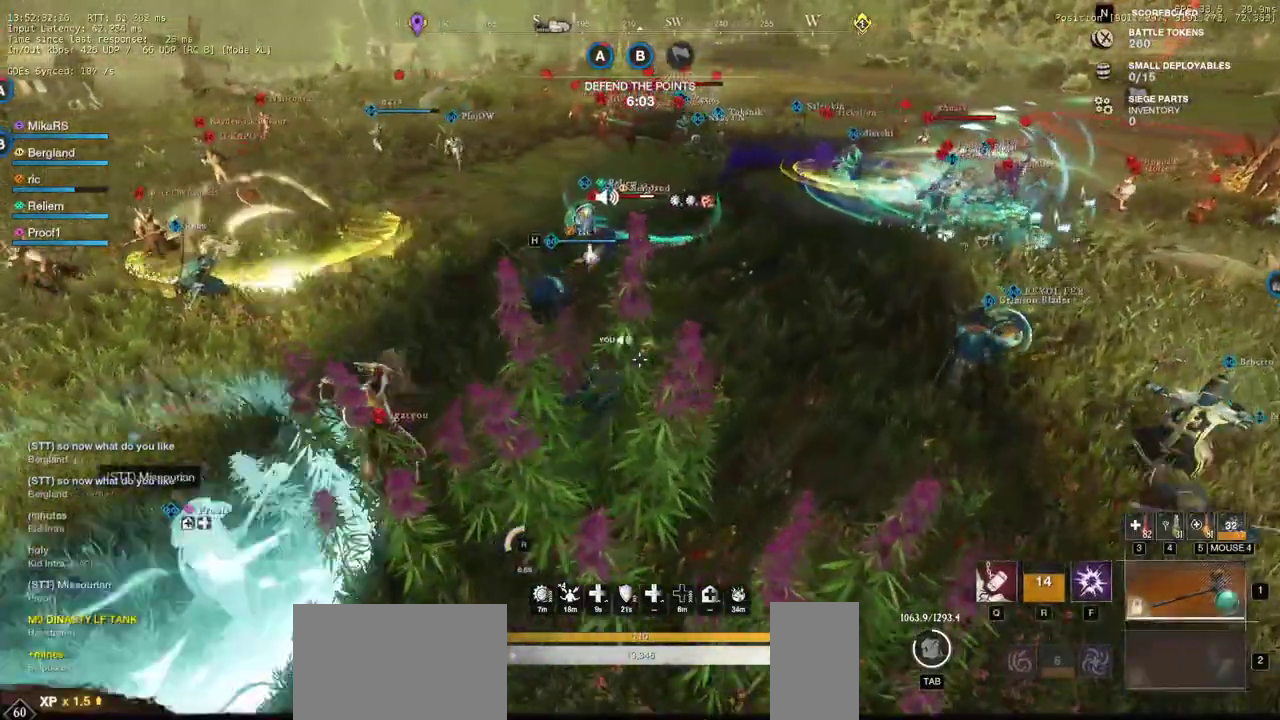
{"keys": ["w"], "mouse": [], "events": []}
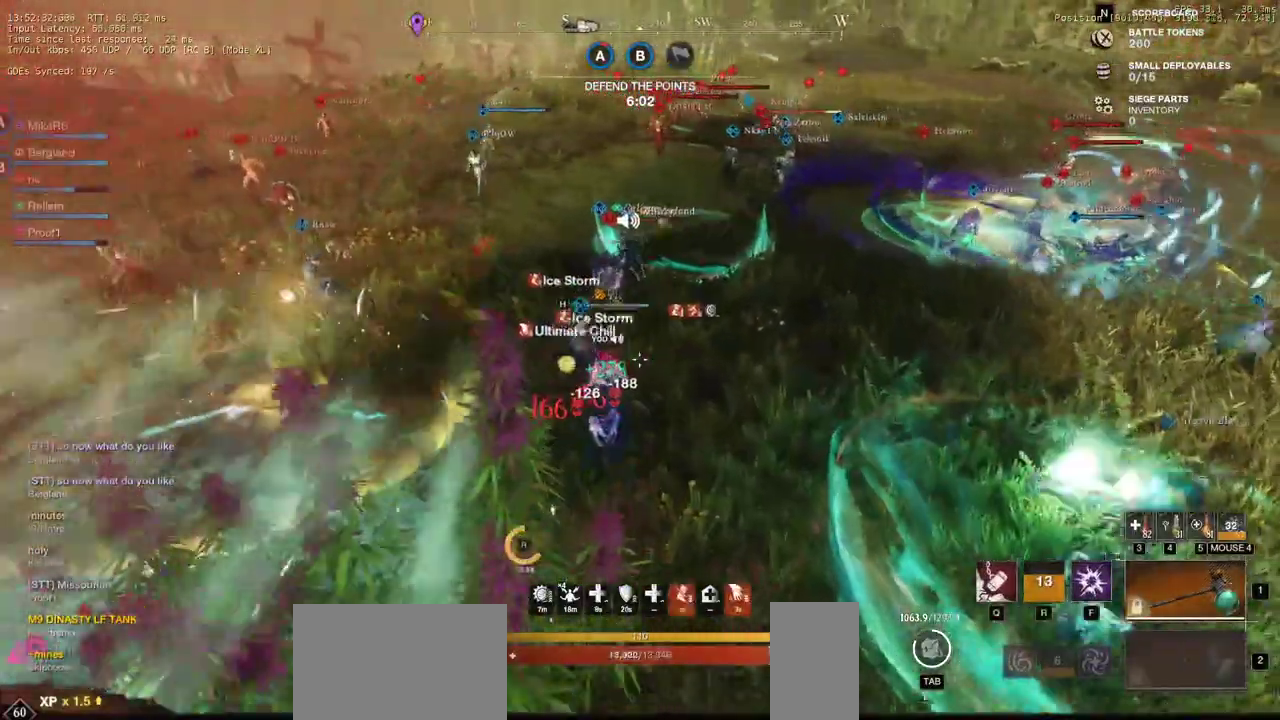
{"keys": ["w"], "mouse": [], "events": [[67, "shift", "down"], [217, "shift", "up"]]}
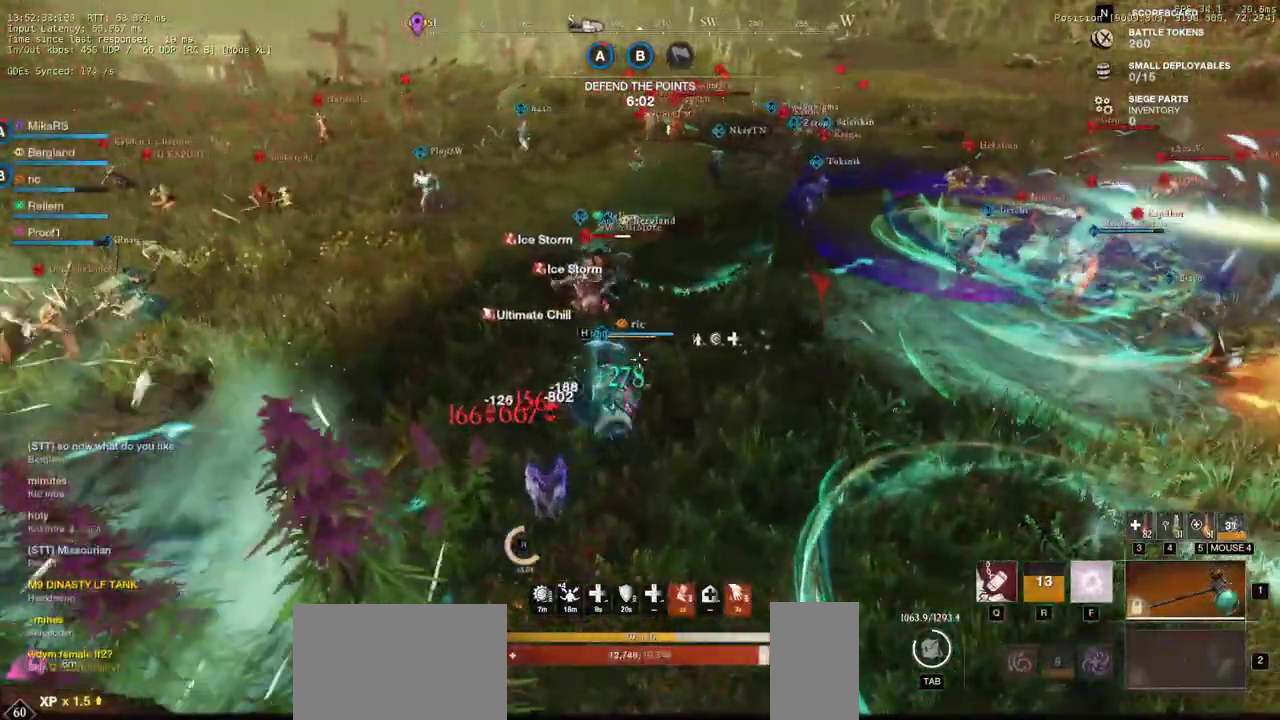
{"keys": ["d", "w"], "mouse": [], "events": [[217, "d", "down"]]}
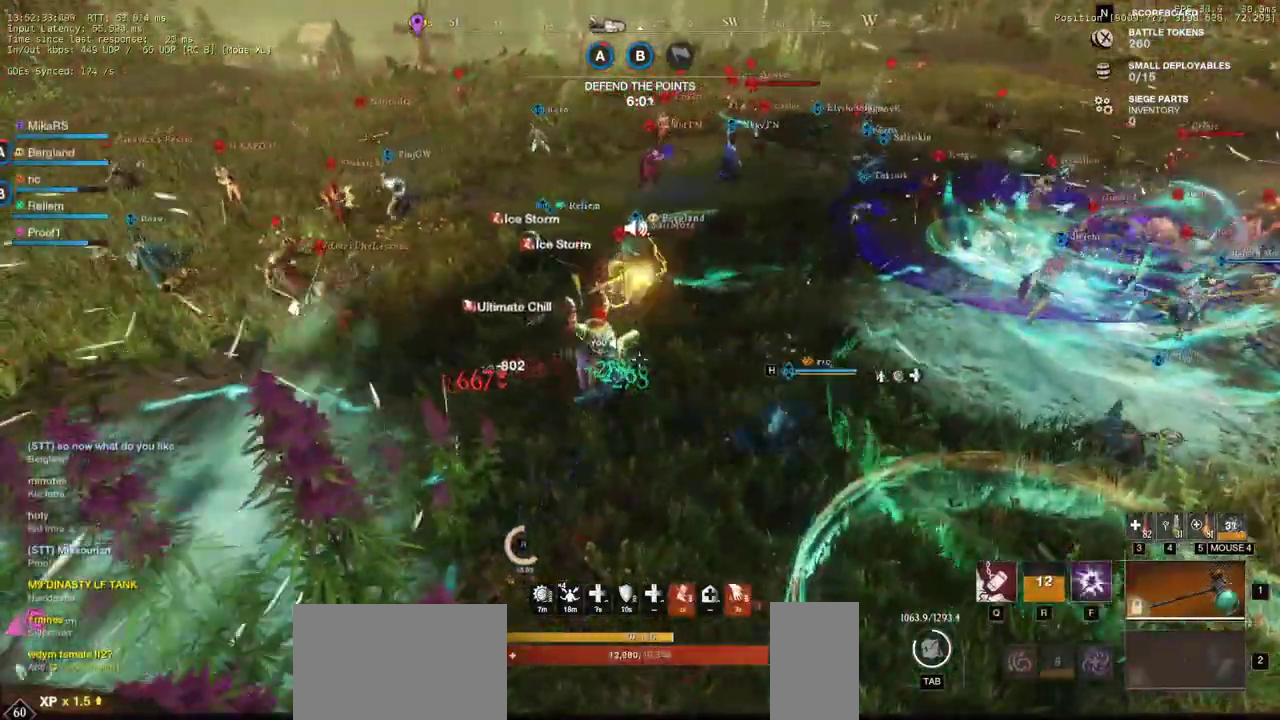
{"keys": ["w"], "mouse": [], "events": [[50, "d", "up"]]}
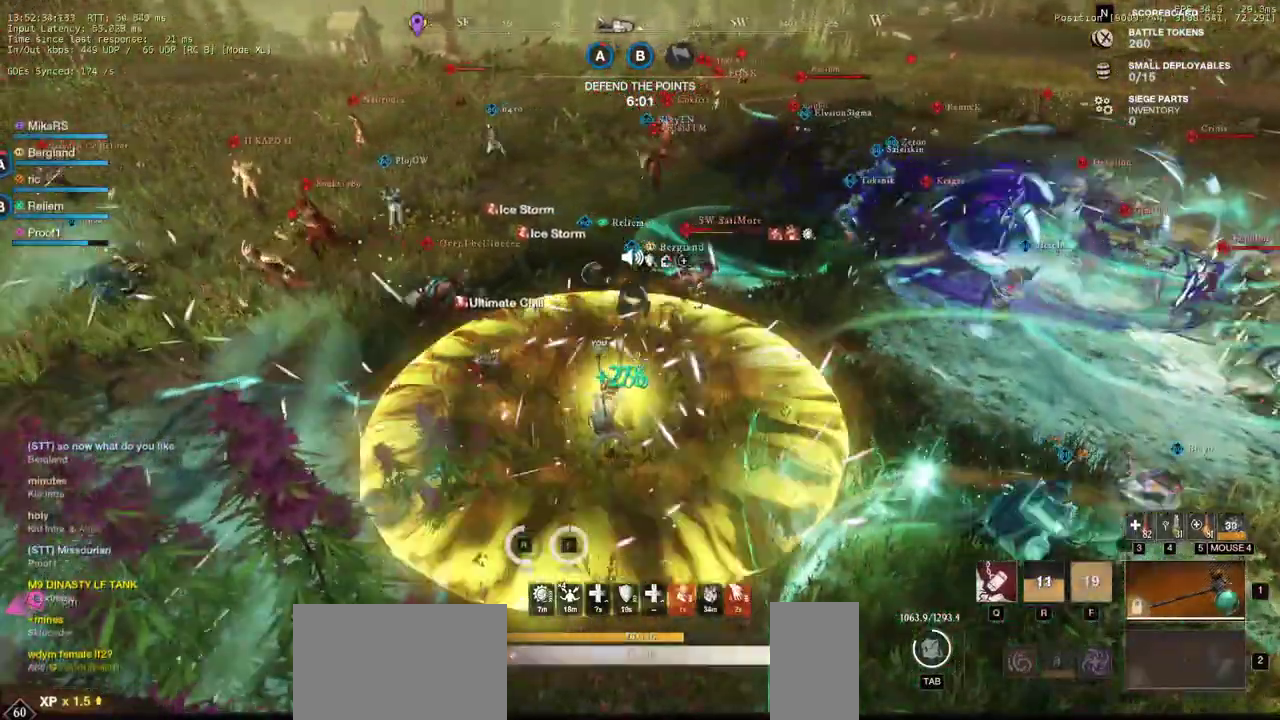
{"keys": ["a", "w"], "mouse": [], "events": [[67, "a", "down"], [150, "shift", "down"], [333, "shift", "up"]]}
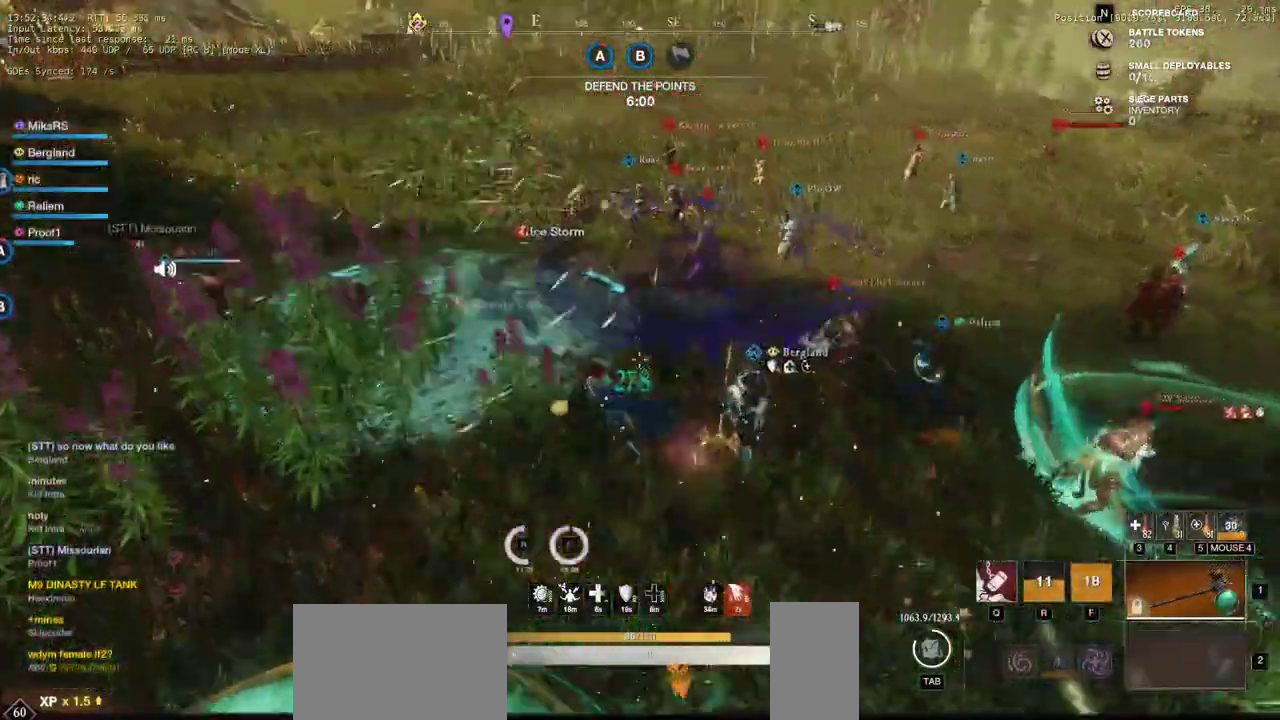
{"keys": ["a", "w"], "mouse": [], "events": [[150, "a", "up"], [450, "a", "down"]]}
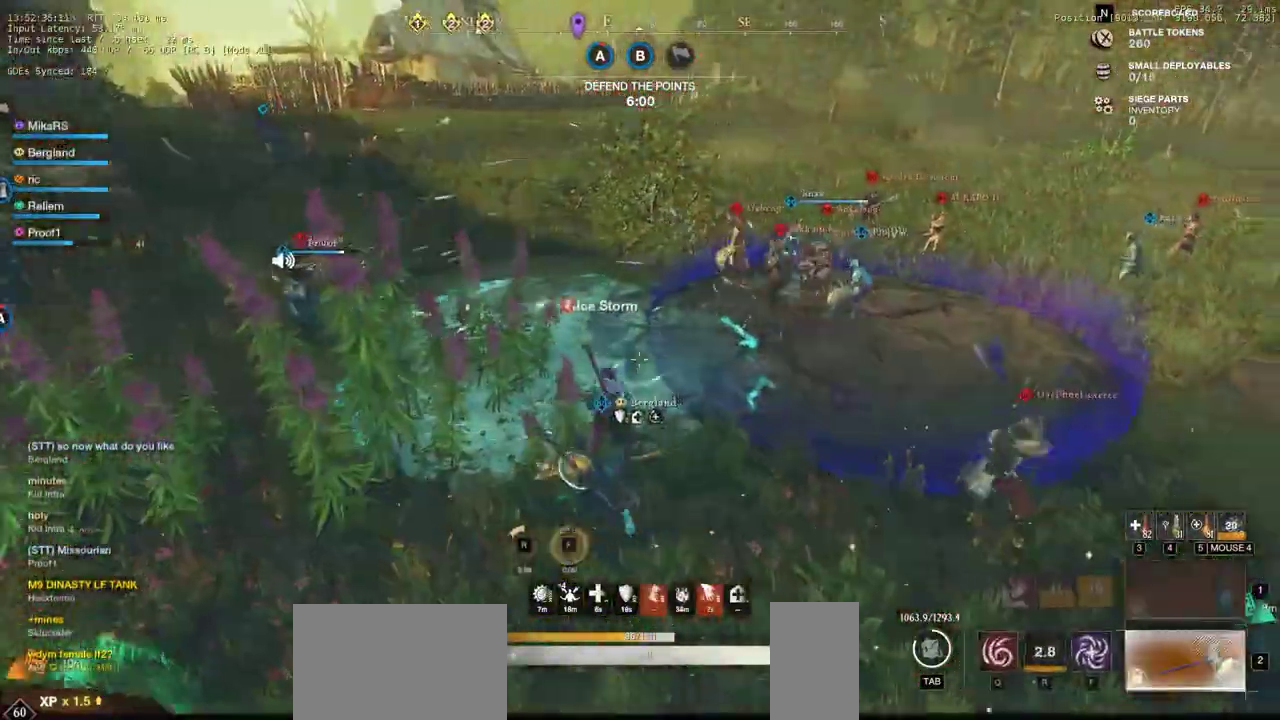
{"keys": ["a", "w"], "mouse": [], "events": []}
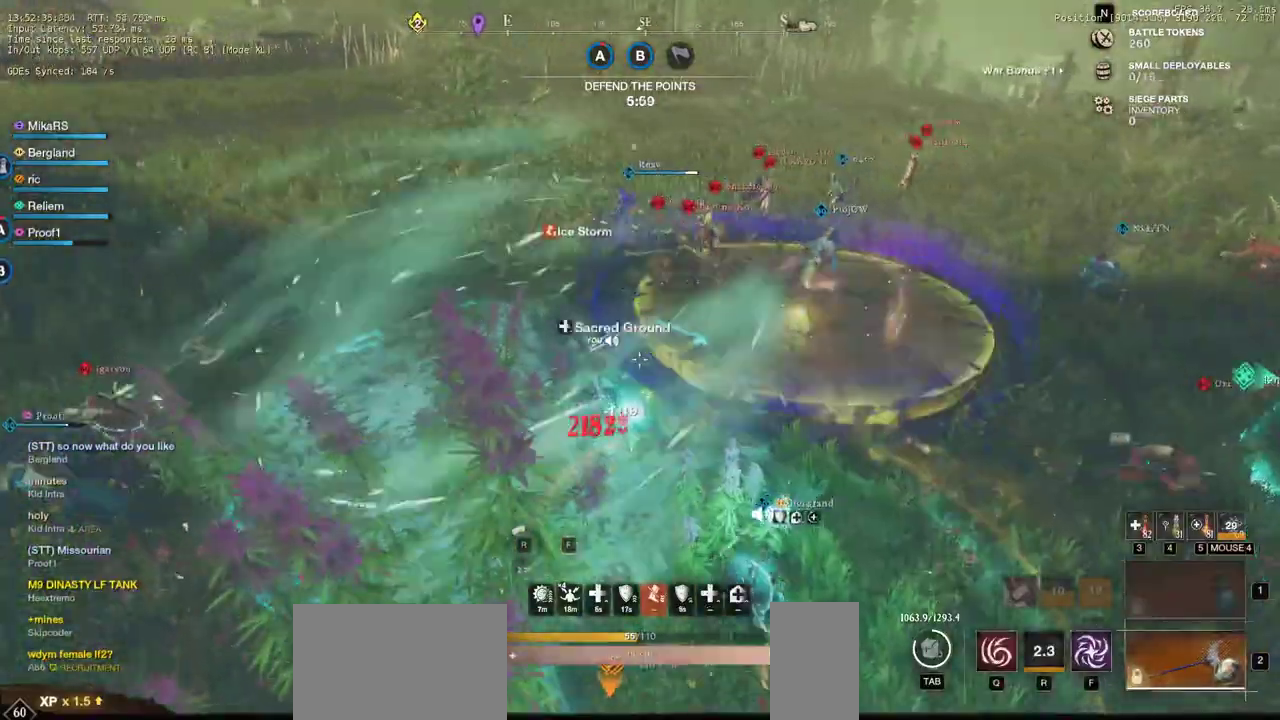
{"keys": ["a", "shift", "w"], "mouse": [], "events": [[350, "shift", "down"]]}
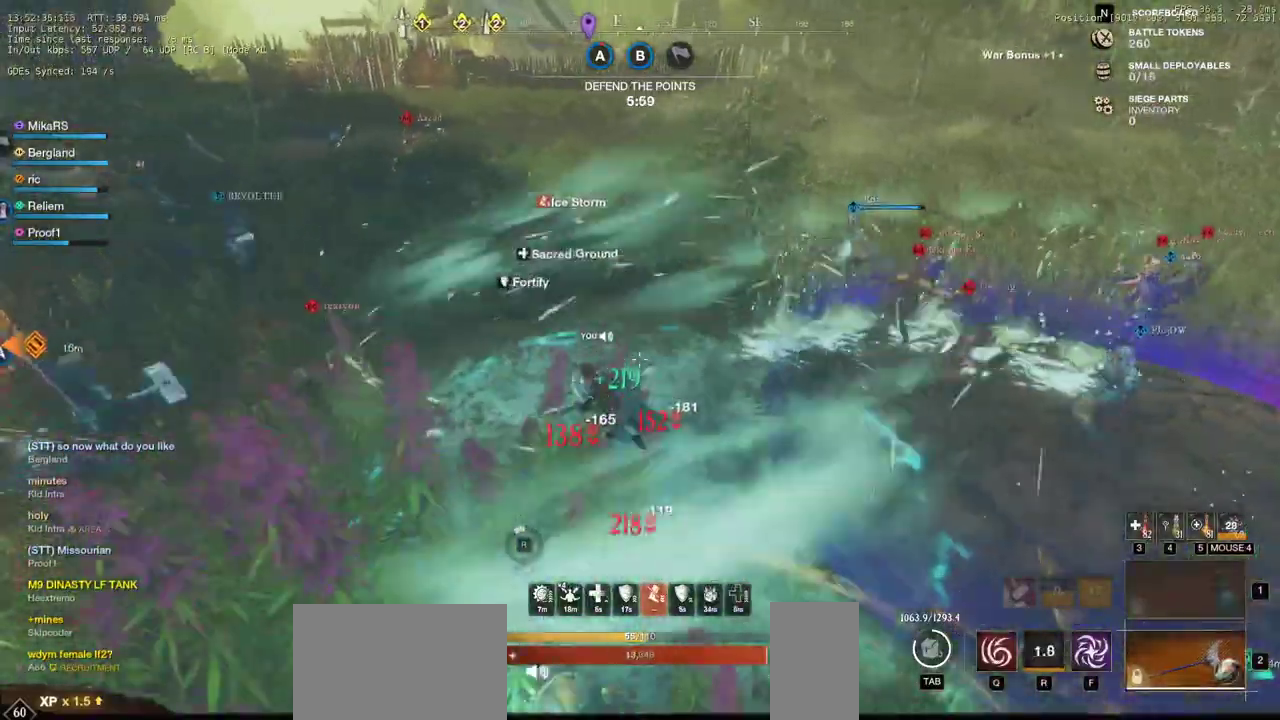
{"keys": ["a", "w"], "mouse": [], "events": [[67, "shift", "up"]]}
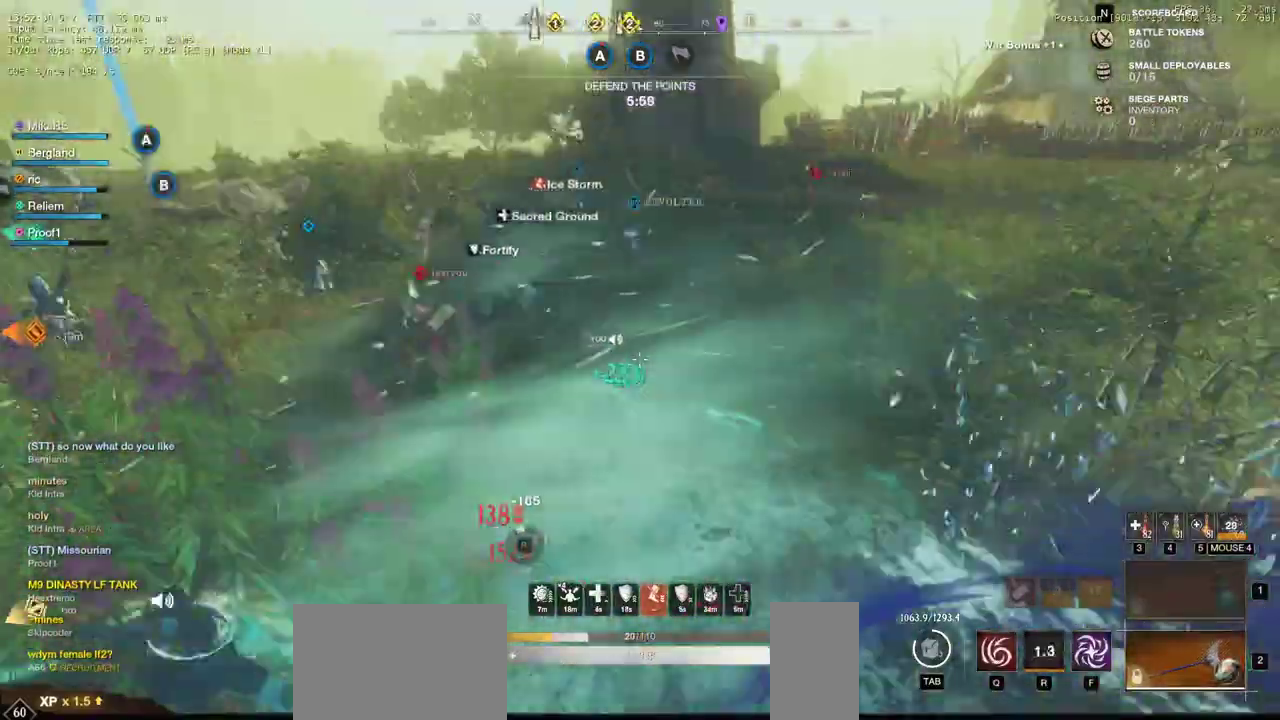
{"keys": ["d"], "mouse": [], "events": [[17, "a", "up"], [150, "space", "down"], [300, "space", "up"], [350, "d", "down"], [467, "w", "up"]]}
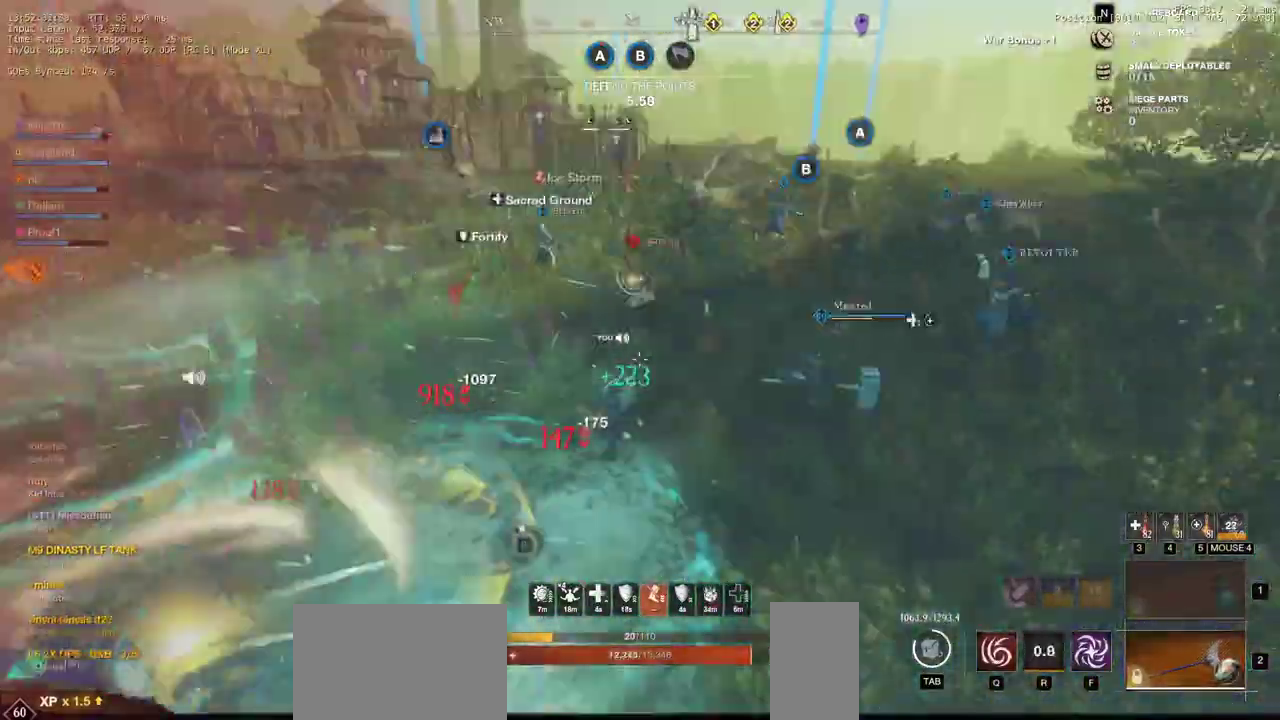
{"keys": ["d"], "mouse": [], "events": []}
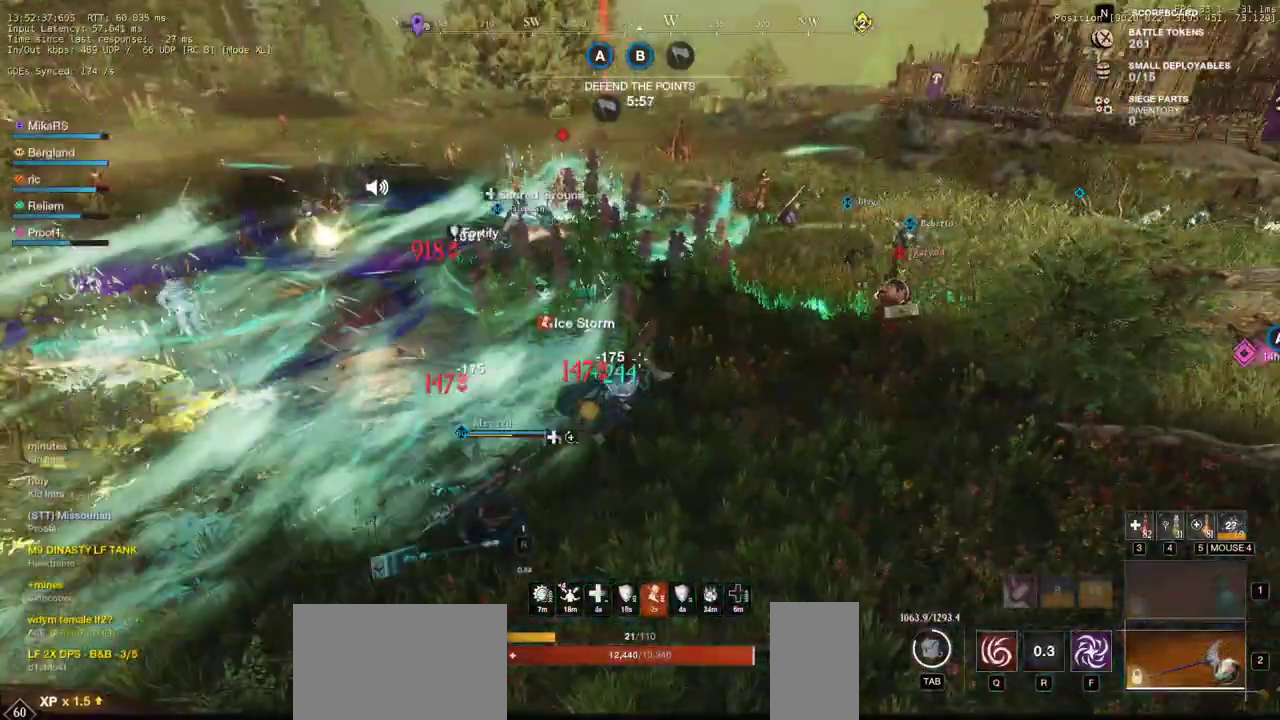
{"keys": ["a"], "mouse": [], "events": [[83, "s", "down"], [183, "d", "up"], [200, "a", "down"], [333, "s", "up"]]}
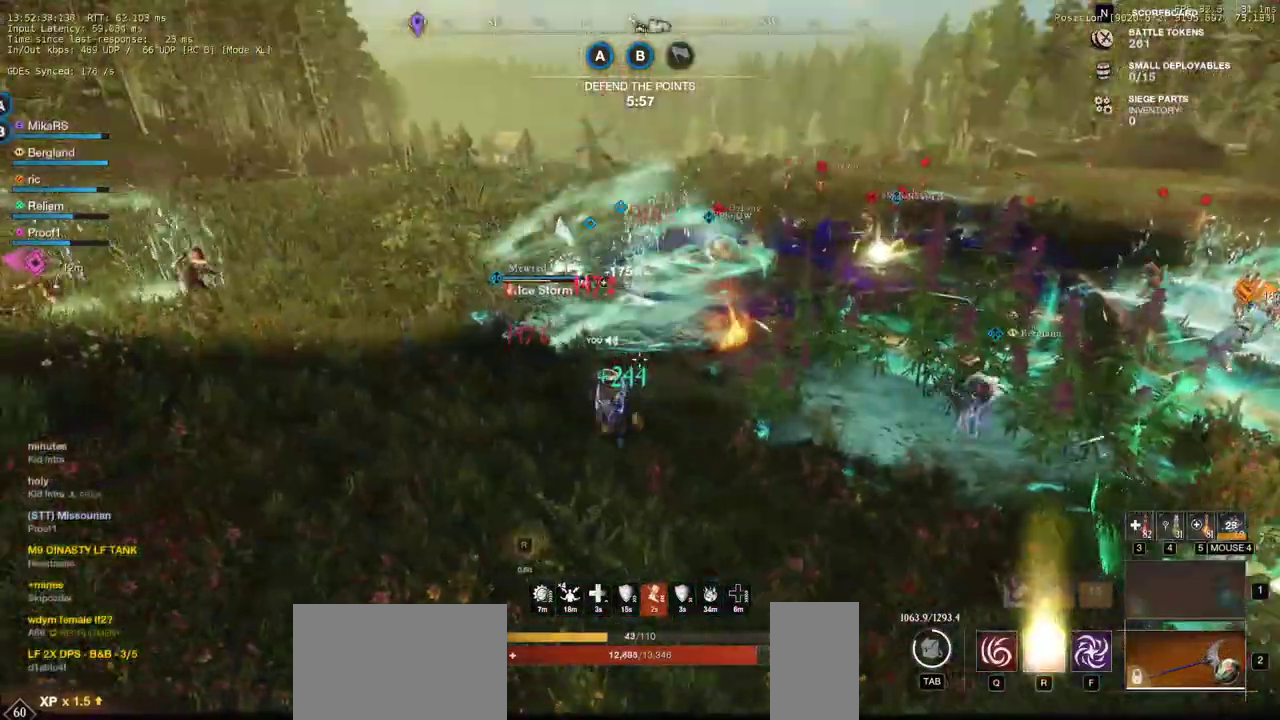
{"keys": ["a", "space"], "mouse": [], "events": [[283, "w", "down"], [383, "space", "down"], [450, "w", "up"]]}
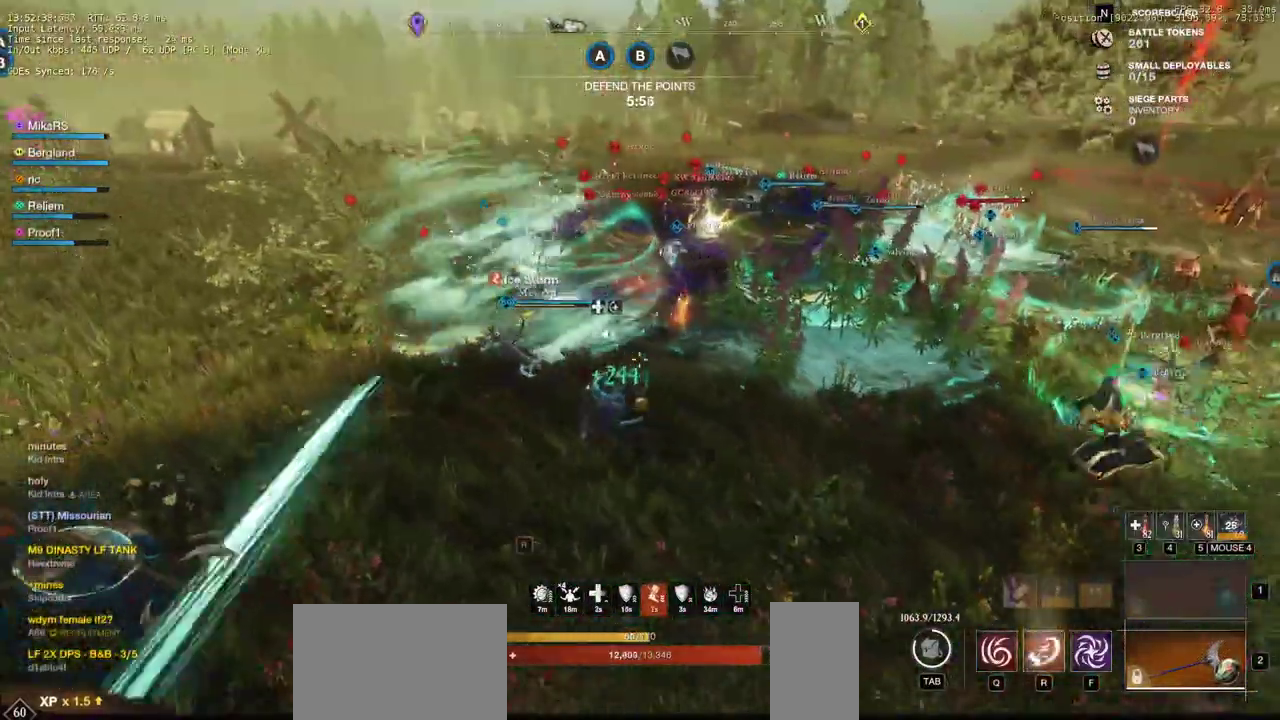
{"keys": ["s"], "mouse": [], "events": [[17, "space", "up"], [117, "s", "down"], [267, "a", "up"], [300, "d", "down"], [500, "d", "up"]]}
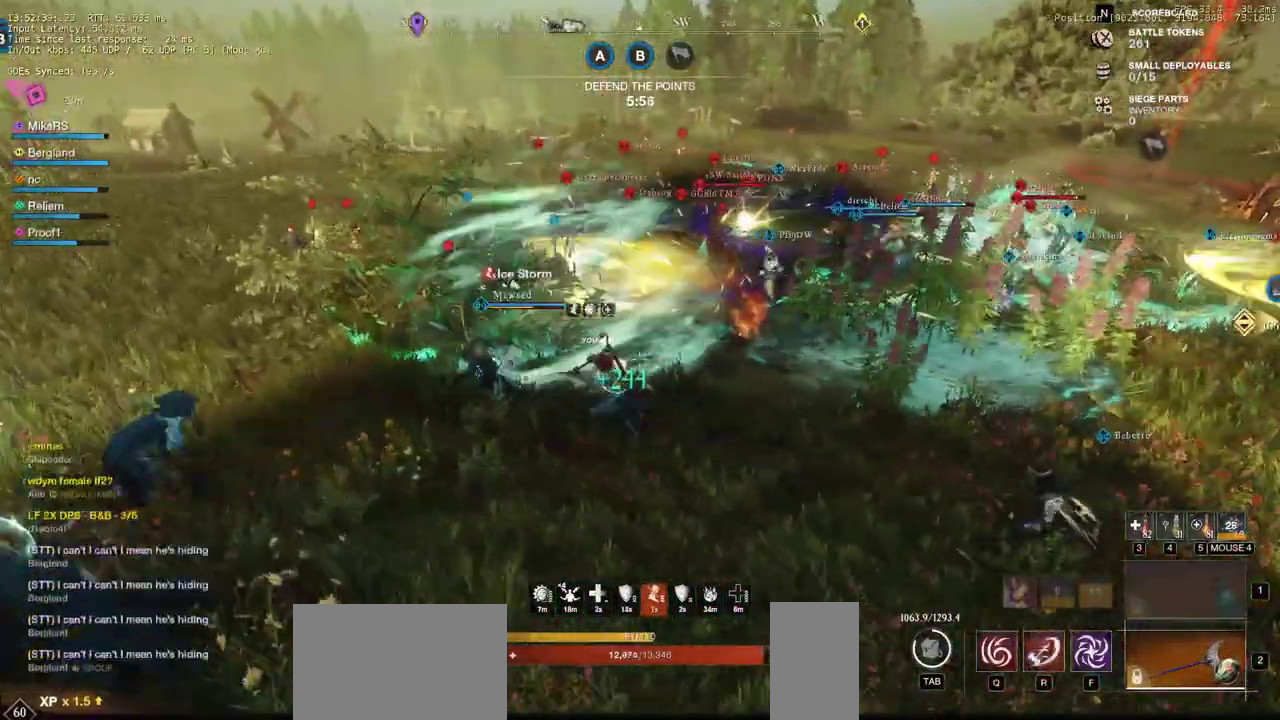
{"keys": ["d"], "mouse": [], "events": [[333, "d", "down"], [417, "s", "up"]]}
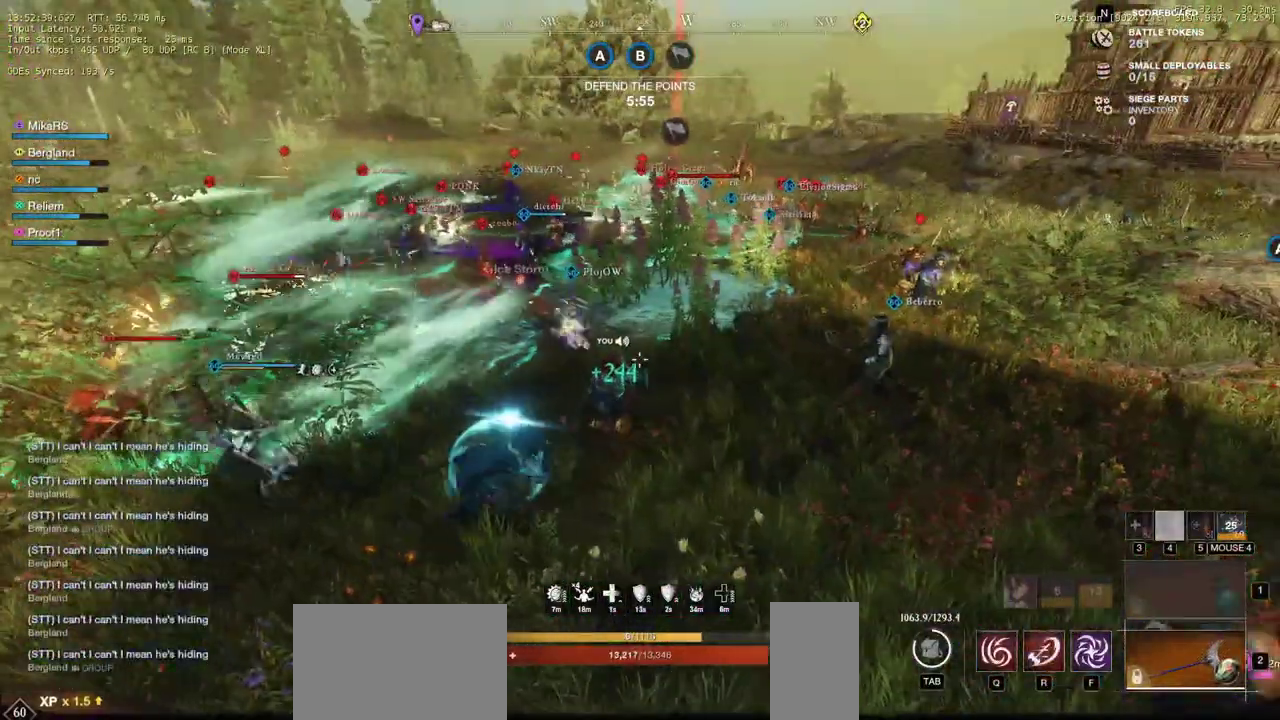
{"keys": ["s", "shift"], "mouse": [], "events": [[283, "s", "down"], [367, "shift", "down"], [400, "d", "up"], [433, "a", "down"], [500, "a", "up"]]}
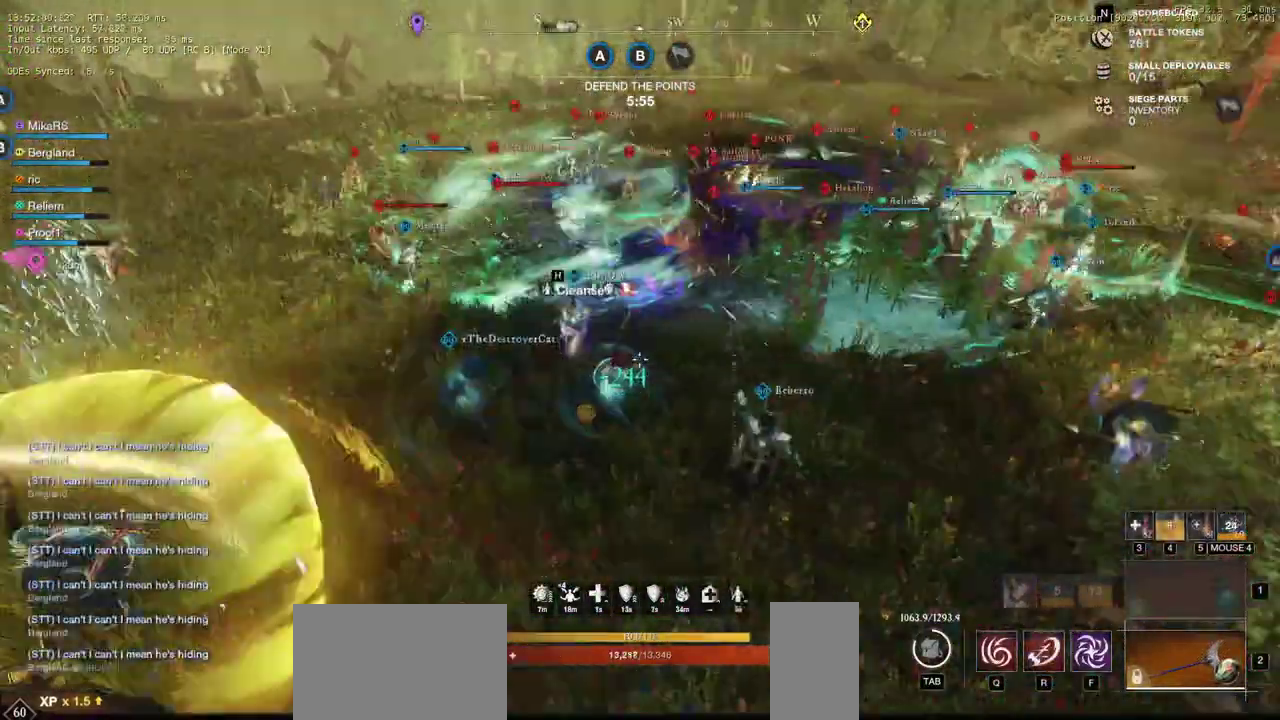
{"keys": ["d", "s"], "mouse": []}
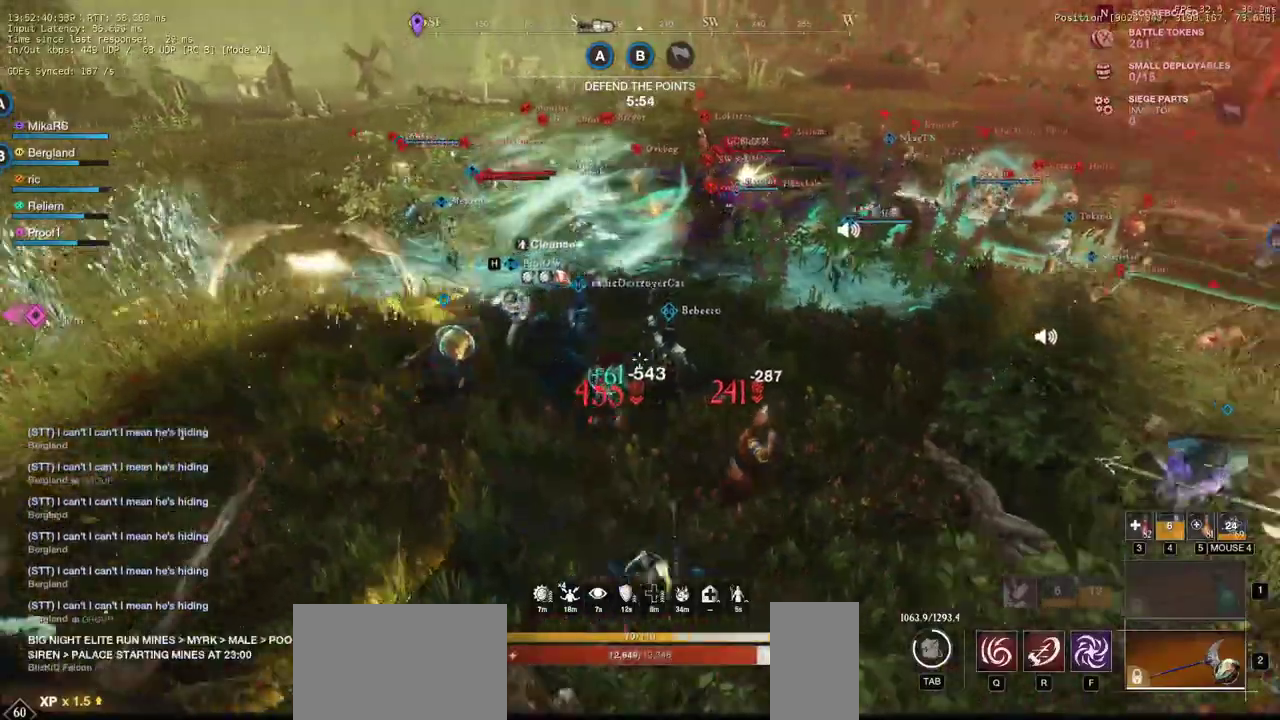
{"keys": ["d"], "mouse": [], "events": [[100, "s", "up"], [150, "s", "down"], [467, "s", "up"]]}
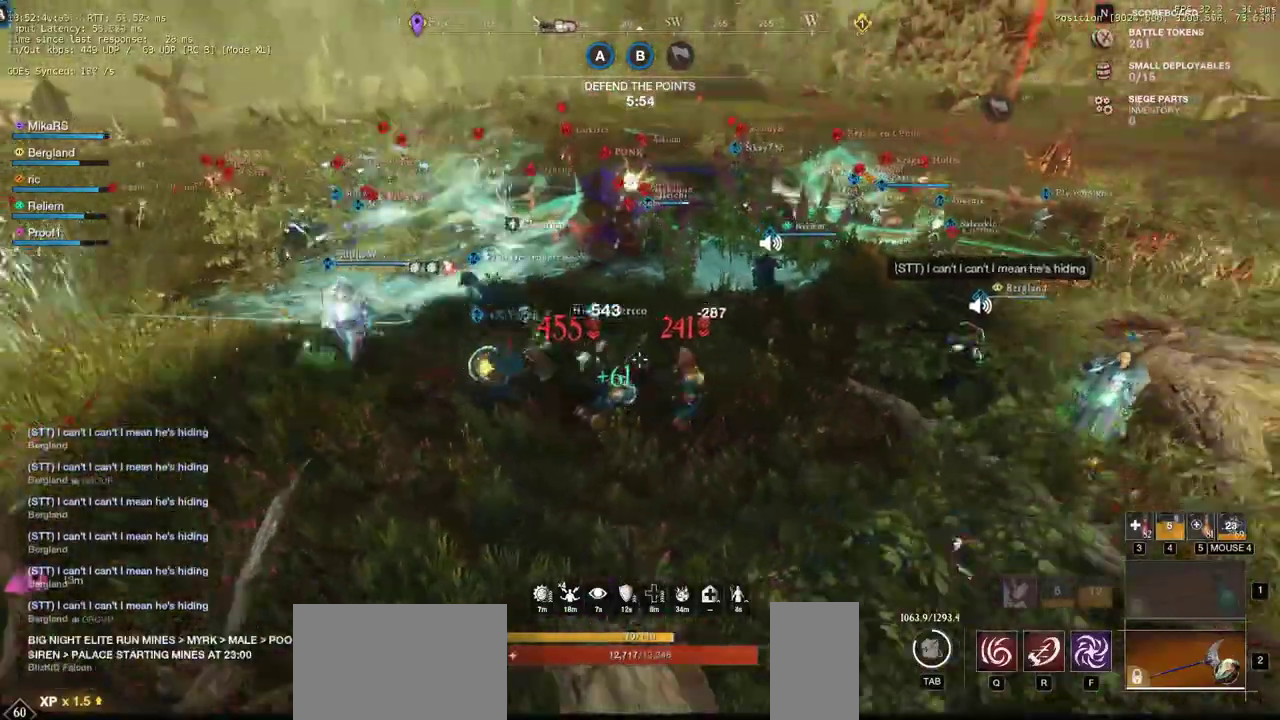
{"keys": ["d", "w"], "mouse": [], "events": [[83, "w", "down"], [117, "space", "down"], [233, "space", "up"]]}
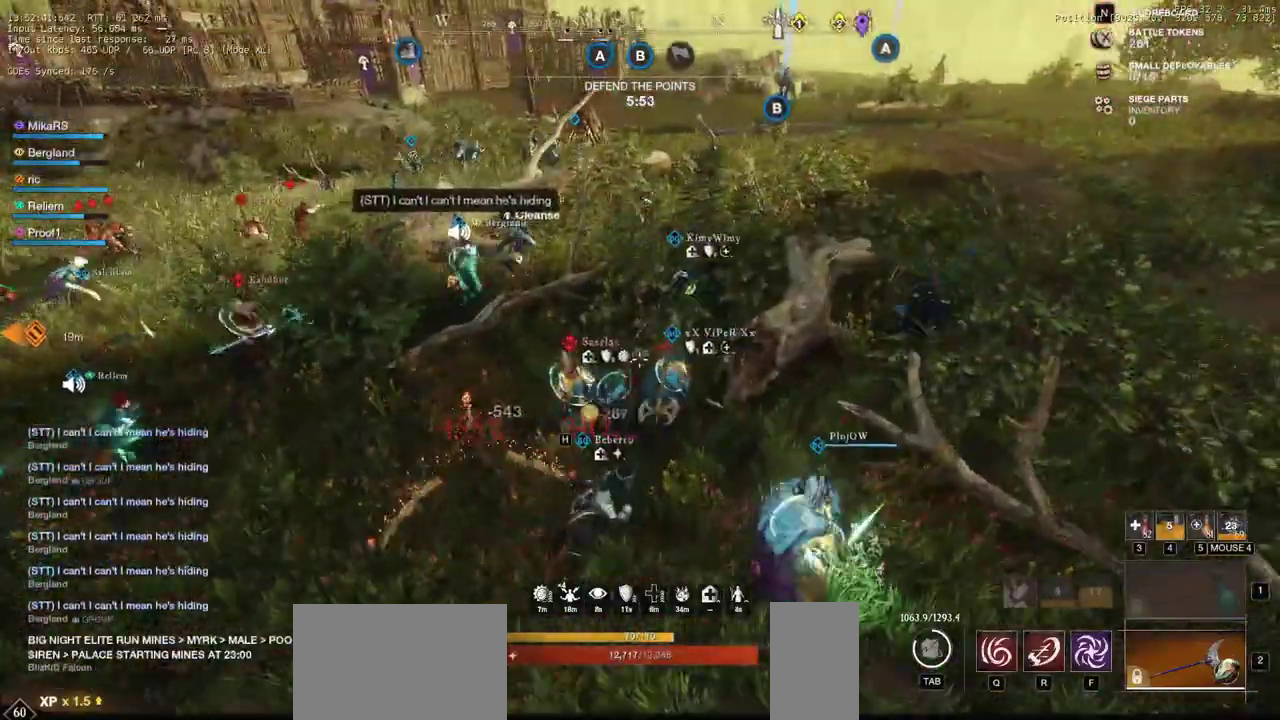
{"keys": ["w"], "mouse": [], "events": [[83, "d", "up"], [267, "shift", "down"], [433, "shift", "up"]]}
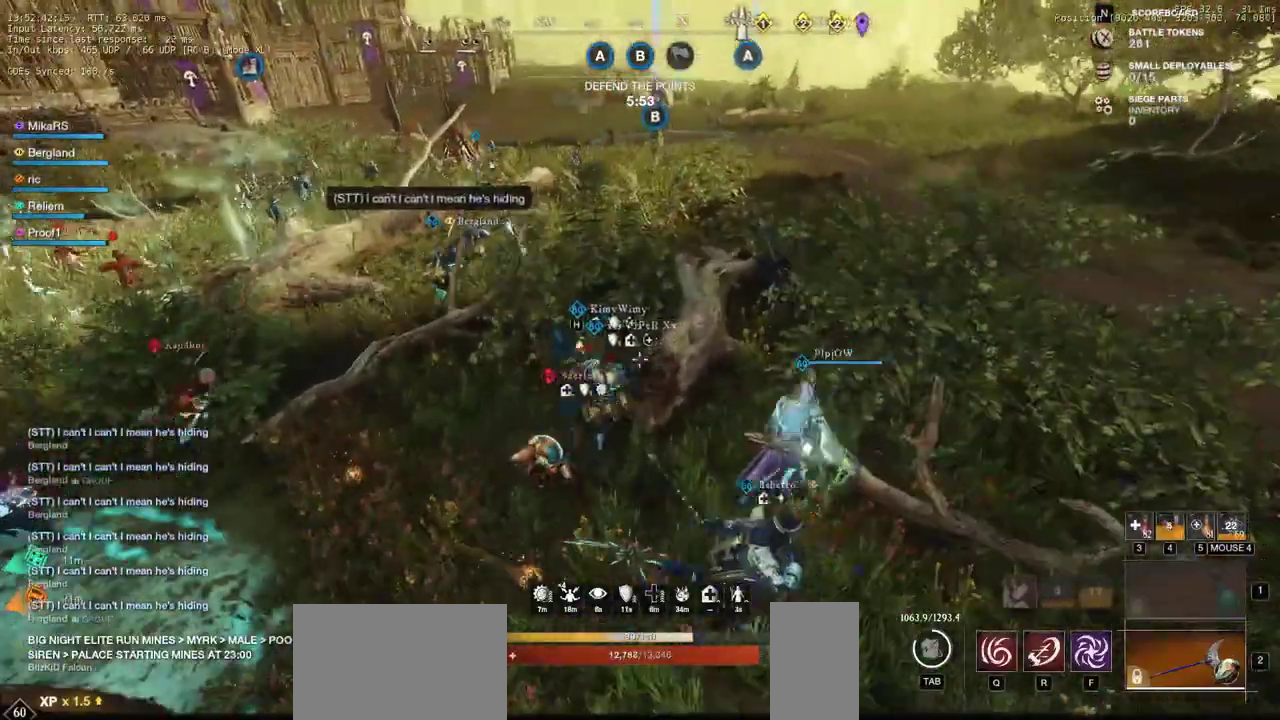
{"keys": ["w"], "mouse": [], "events": [[183, "space", "down"], [233, "a", "down"], [233, "d", "down"], [267, "d", "up"], [317, "space", "up"], [500, "a", "up"]]}
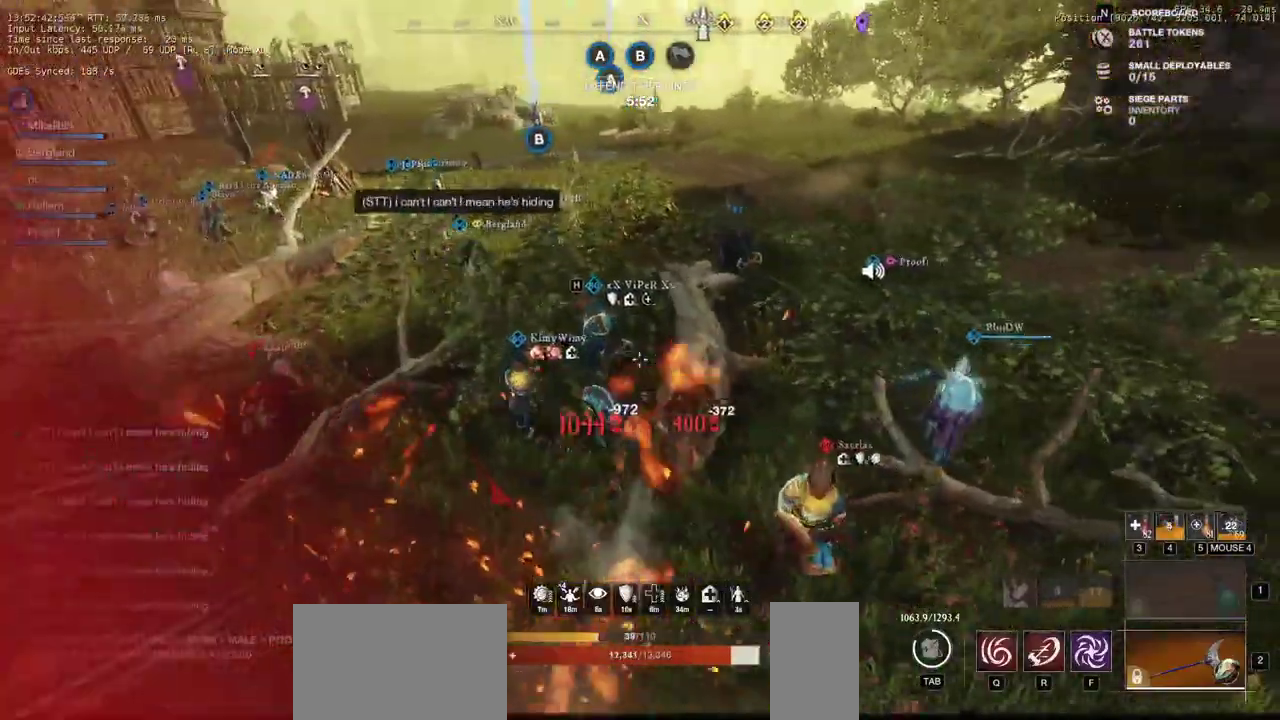
{"keys": ["space", "w"], "mouse": [], "events": [[217, "space", "down"], [350, "space", "up"], [417, "space", "down"]]}
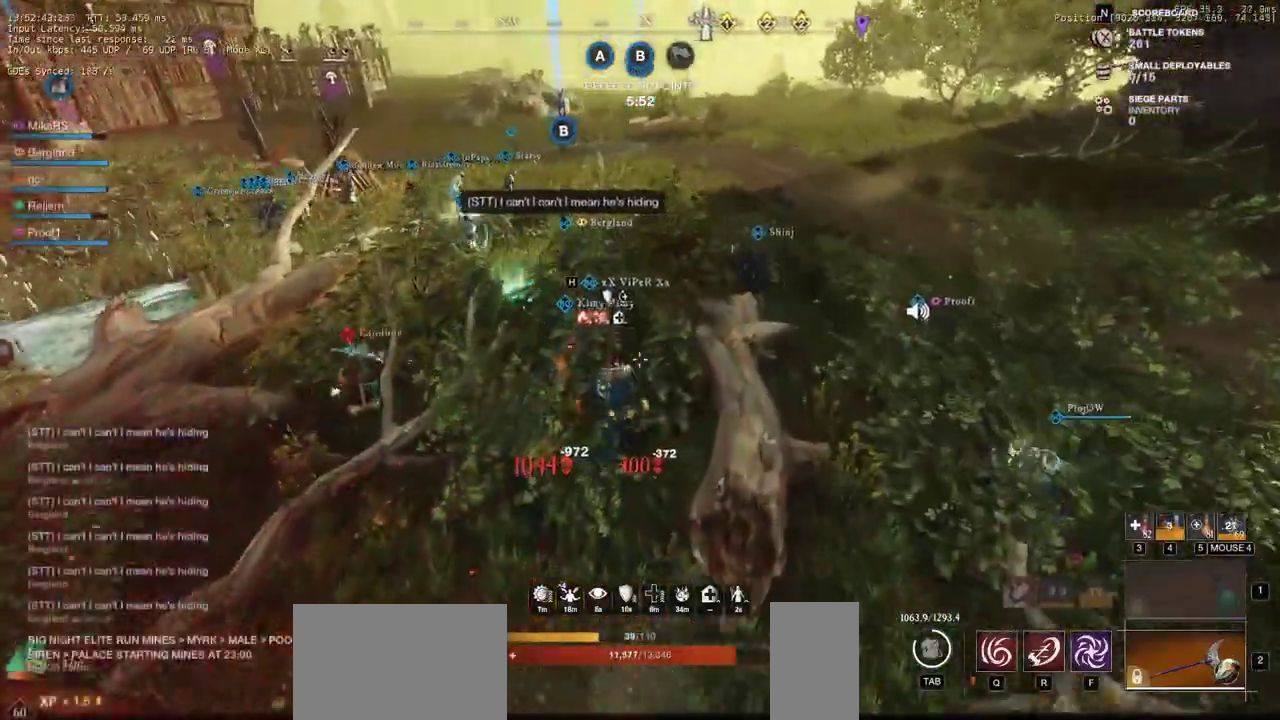
{"keys": ["d", "w"], "mouse": [], "events": [[67, "space", "up"], [333, "d", "down"]]}
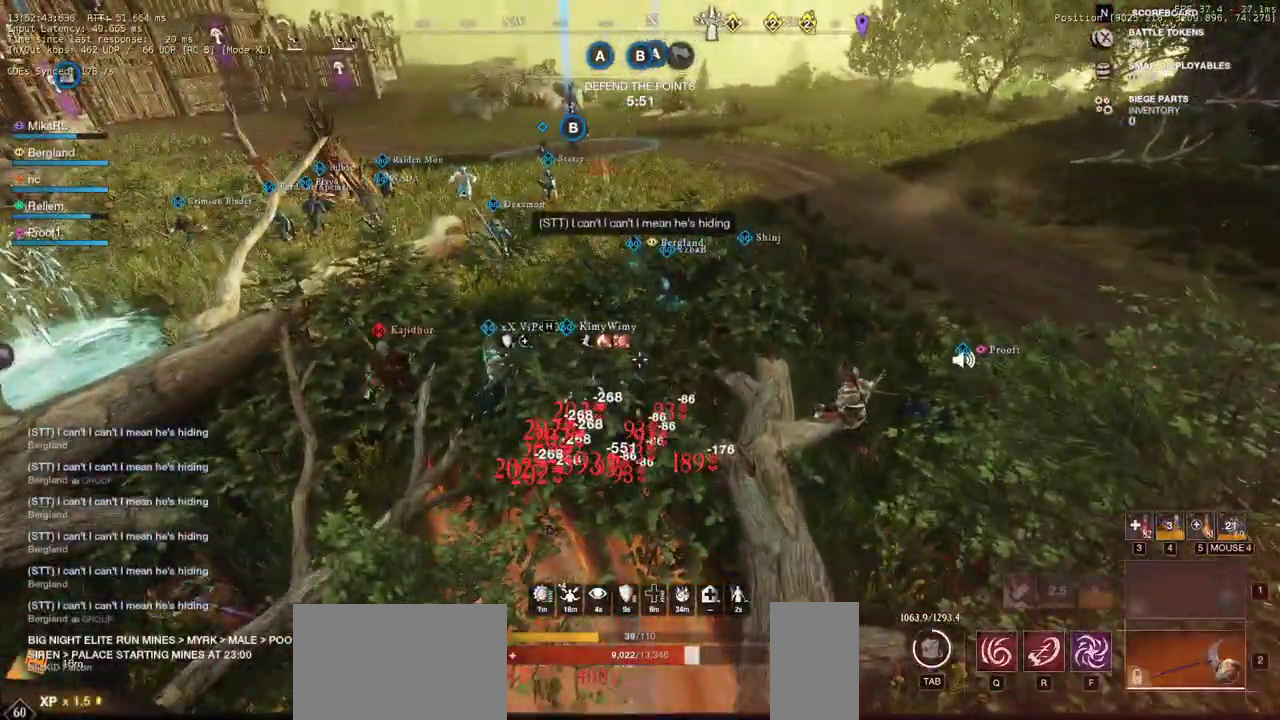
{"keys": ["w"], "mouse": [], "events": [[67, "d", "up"], [217, "shift", "down"], [350, "shift", "up"]]}
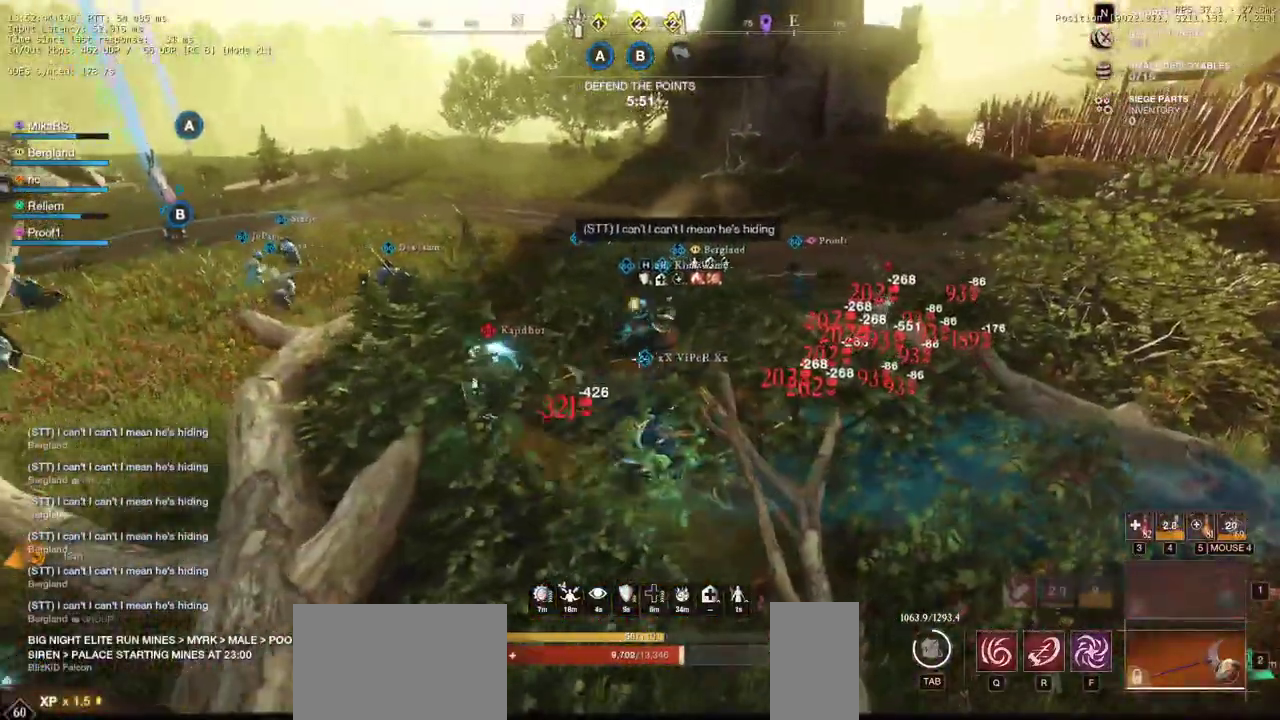
{"keys": ["w"], "mouse": [], "events": [[100, "a", "down"], [283, "a", "up"], [333, "shift", "down"], [467, "shift", "up"]]}